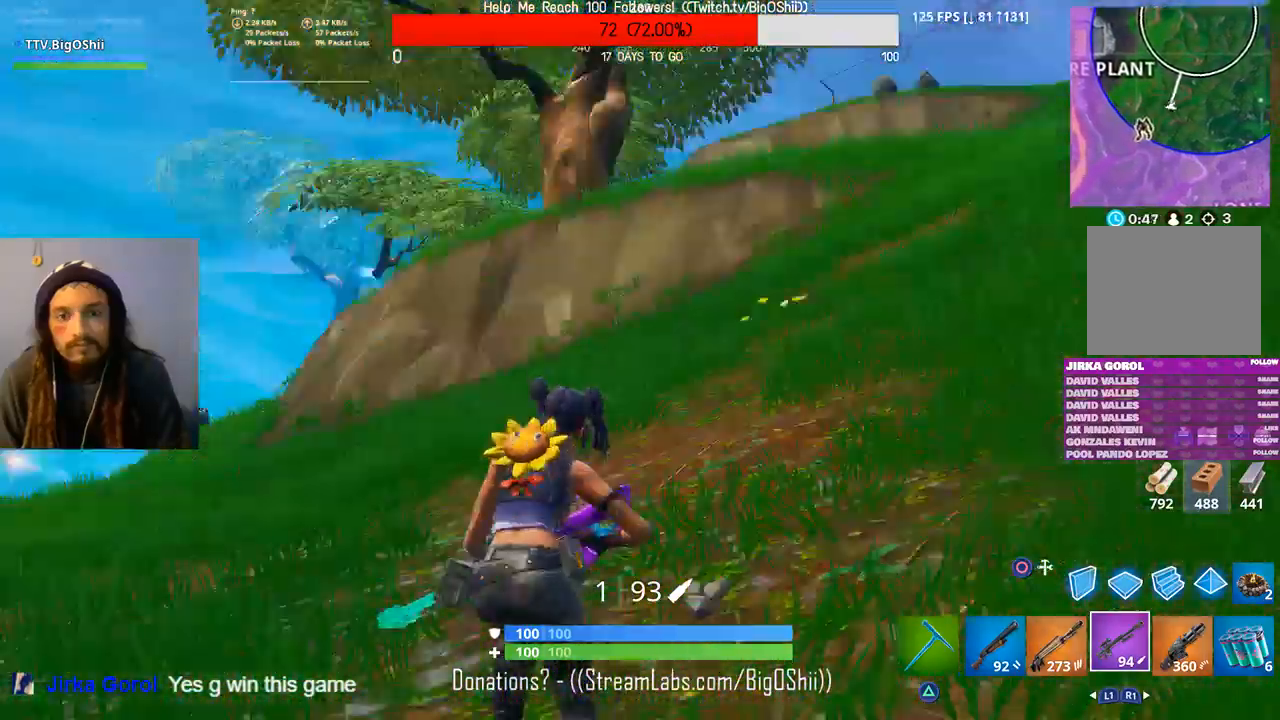
Gameplay with a controller (PlayStation layout); each line is a JSON object with the inputs held at the frame after it (dt_ms = milliseconds from this image to that frame). "events" lists button and stick changes between this image and that frame as [ms after this image, input, new state], when the widget could be followed in between.
{"dt_ms": 500, "buttons": [], "left_stick": "up", "right_stick": "center", "events": [[167, "right_stick", "right"], [433, "right_stick", "center"]]}
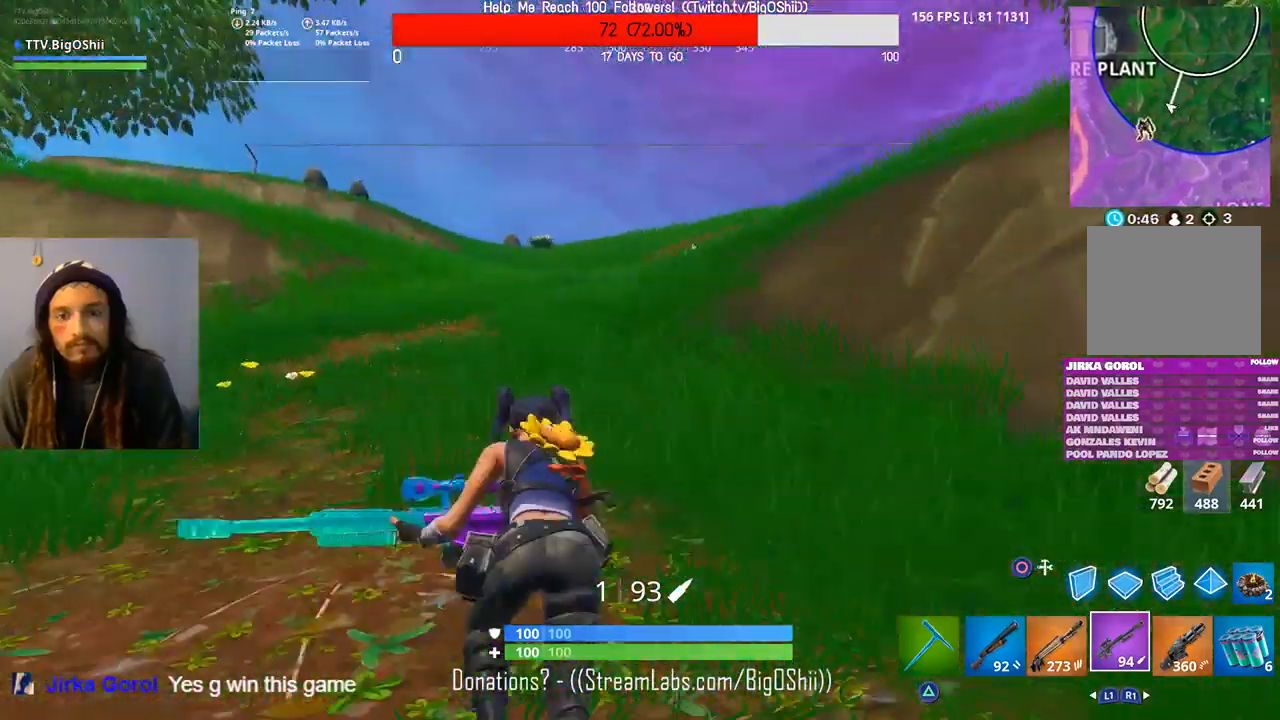
{"dt_ms": 500, "buttons": [], "left_stick": "up", "right_stick": "center", "events": []}
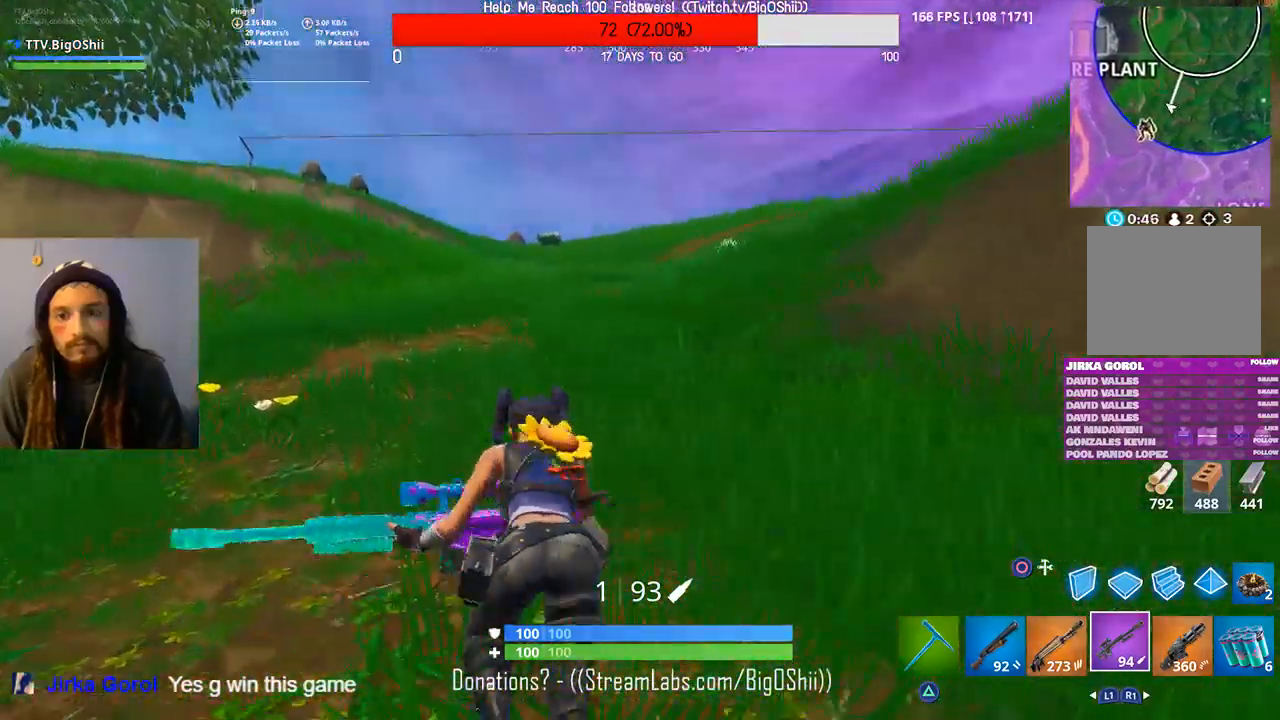
{"dt_ms": 500, "buttons": ["TOUCHPAD"], "left_stick": "up-left", "right_stick": "center", "events": [[467, "left_stick", "up-left"], [500, "TOUCHPAD", "down"]]}
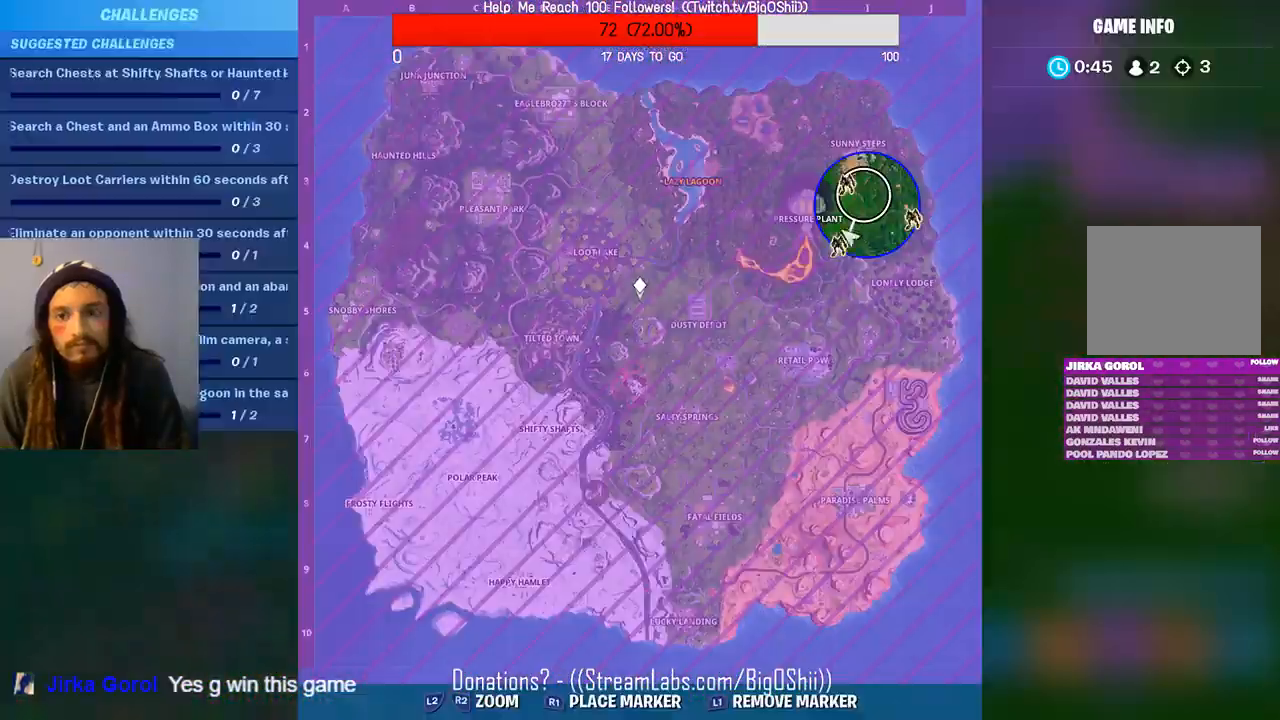
{"dt_ms": 500, "buttons": [], "left_stick": "up-left", "right_stick": "center", "events": [[167, "TOUCHPAD", "up"]]}
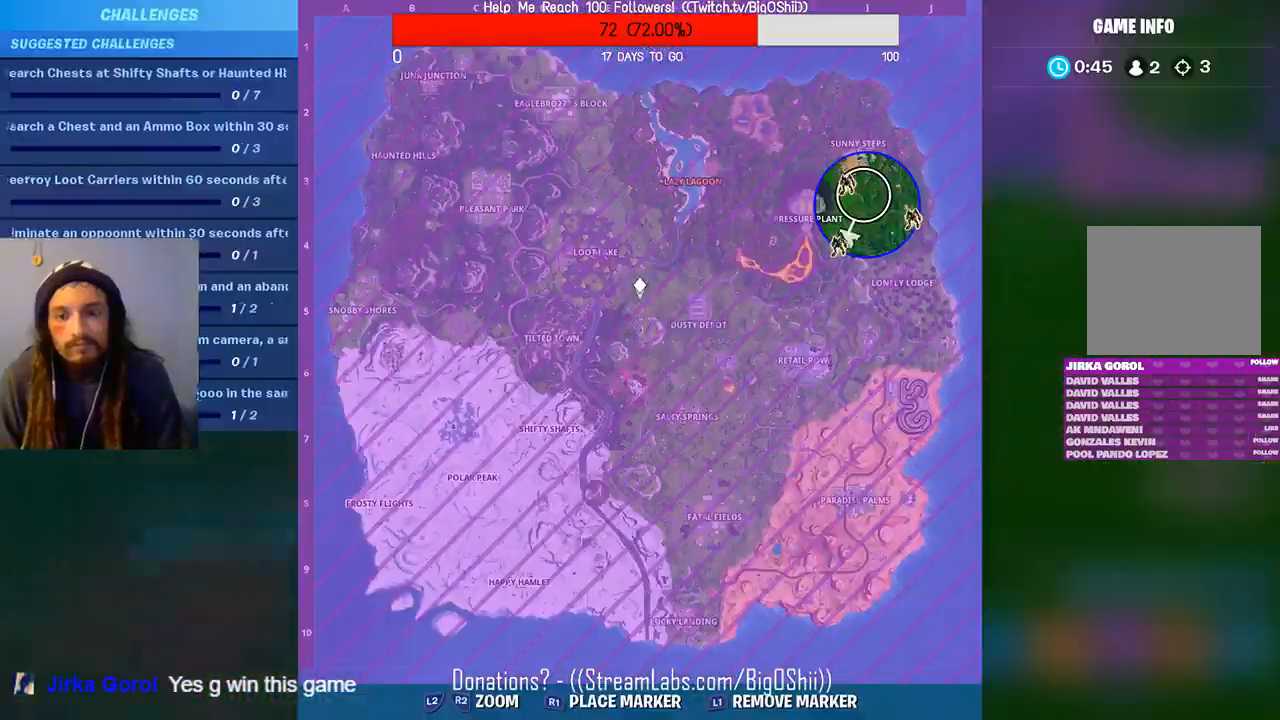
{"dt_ms": 500, "buttons": [], "left_stick": "up-left", "right_stick": "center", "events": []}
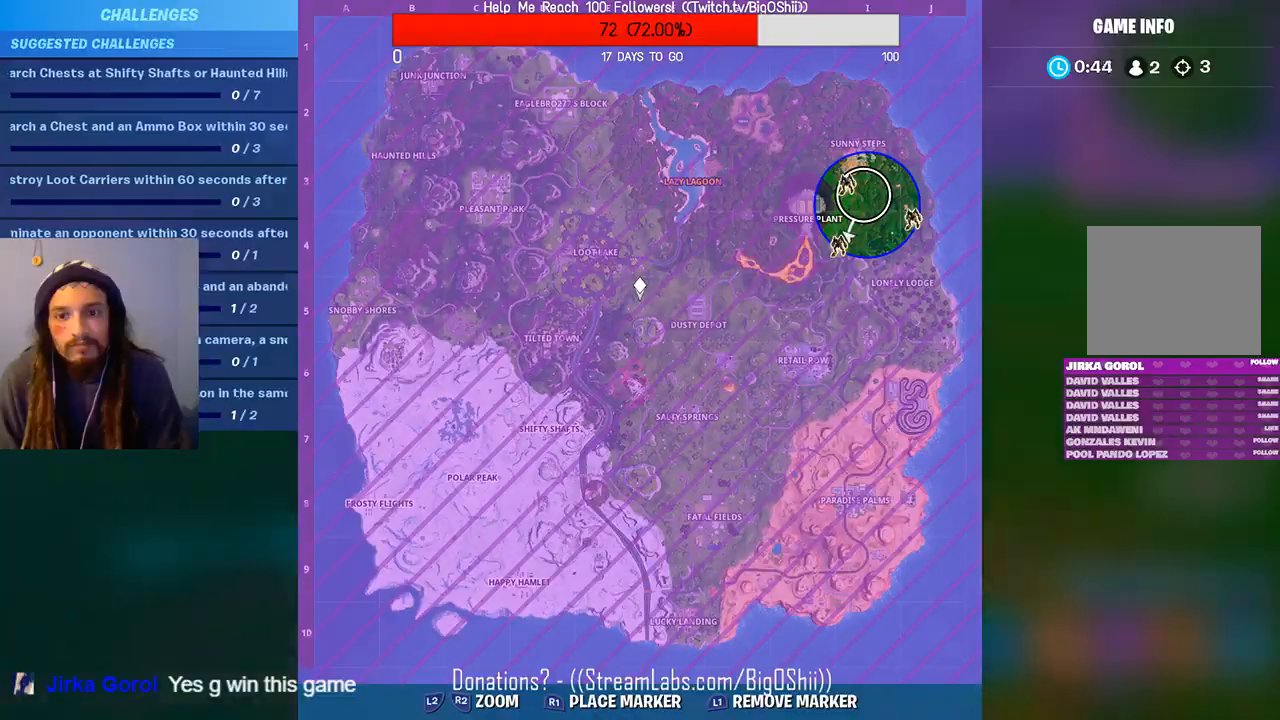
{"dt_ms": 500, "buttons": [], "left_stick": "up", "right_stick": "right", "events": [[67, "TOUCHPAD", "down"], [200, "TOUCHPAD", "up"], [267, "left_stick", "up"], [433, "right_stick", "right"]]}
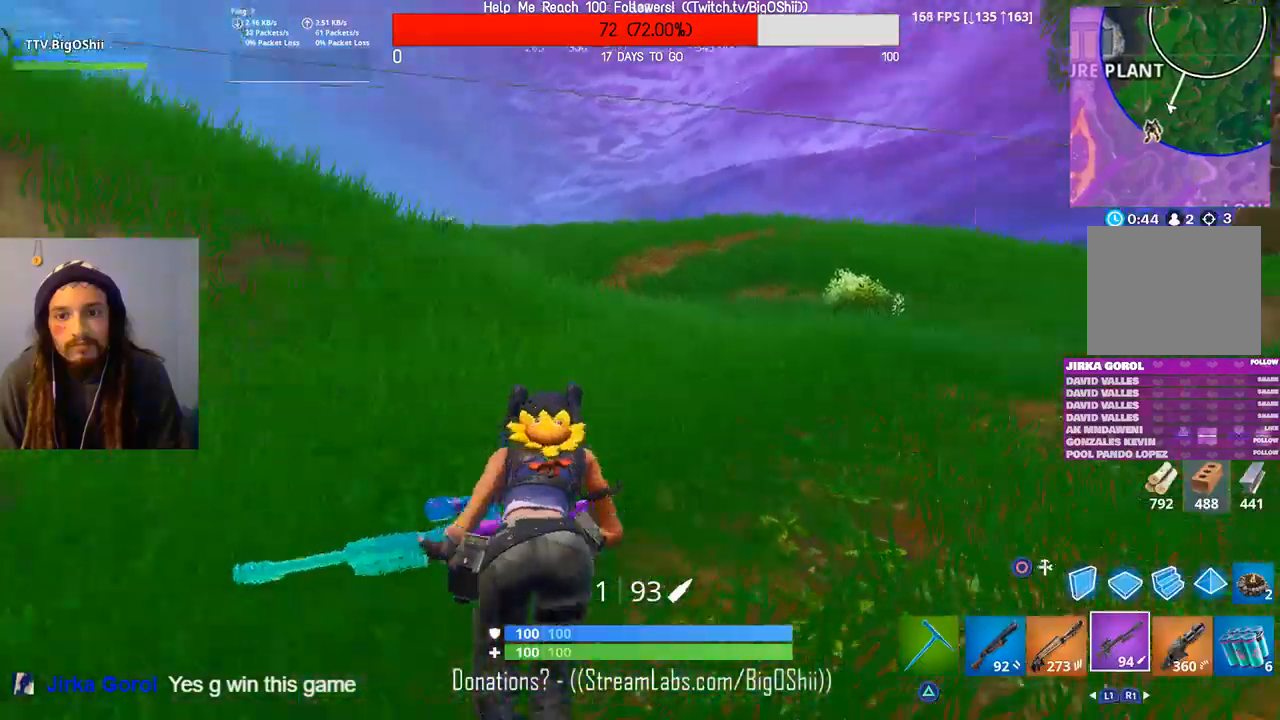
{"dt_ms": 500, "buttons": [], "left_stick": "up", "right_stick": "right", "events": [[100, "CROSS", "down"], [133, "right_stick", "center"], [233, "CROSS", "up"], [500, "right_stick", "right"]]}
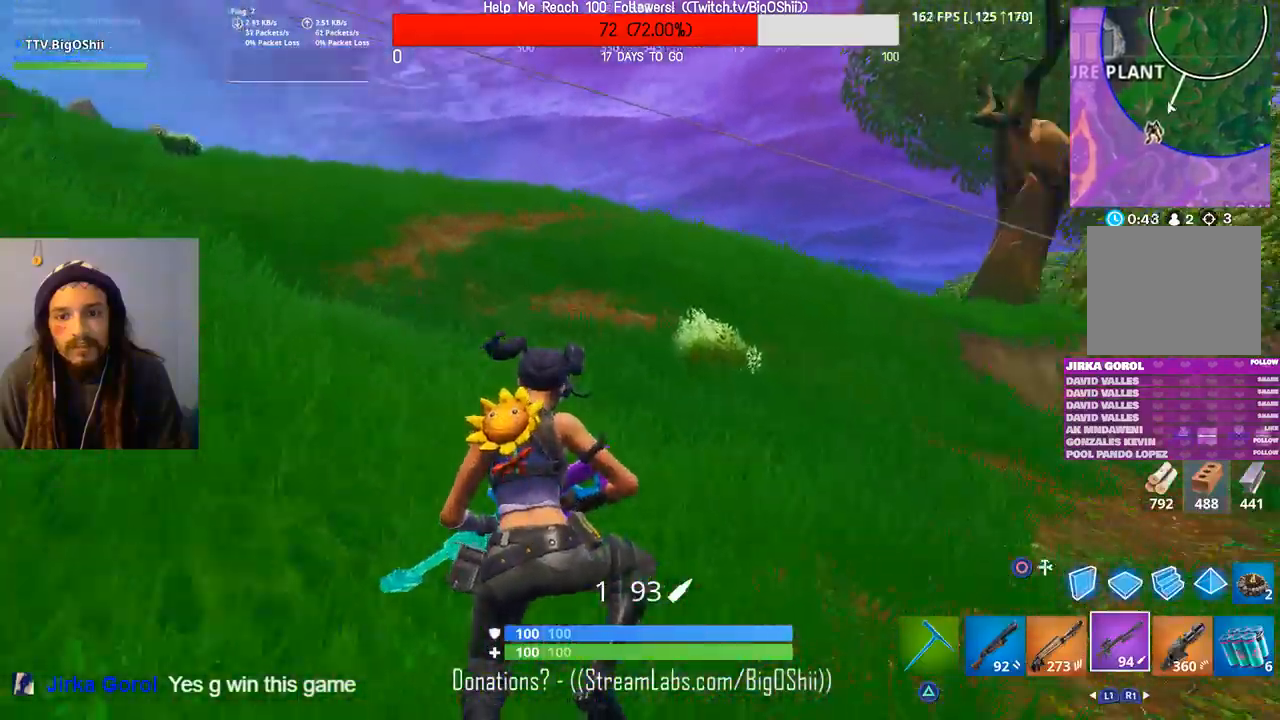
{"dt_ms": 500, "buttons": [], "left_stick": "up-left", "right_stick": "center", "events": [[200, "right_stick", "center"], [233, "left_stick", "up-left"]]}
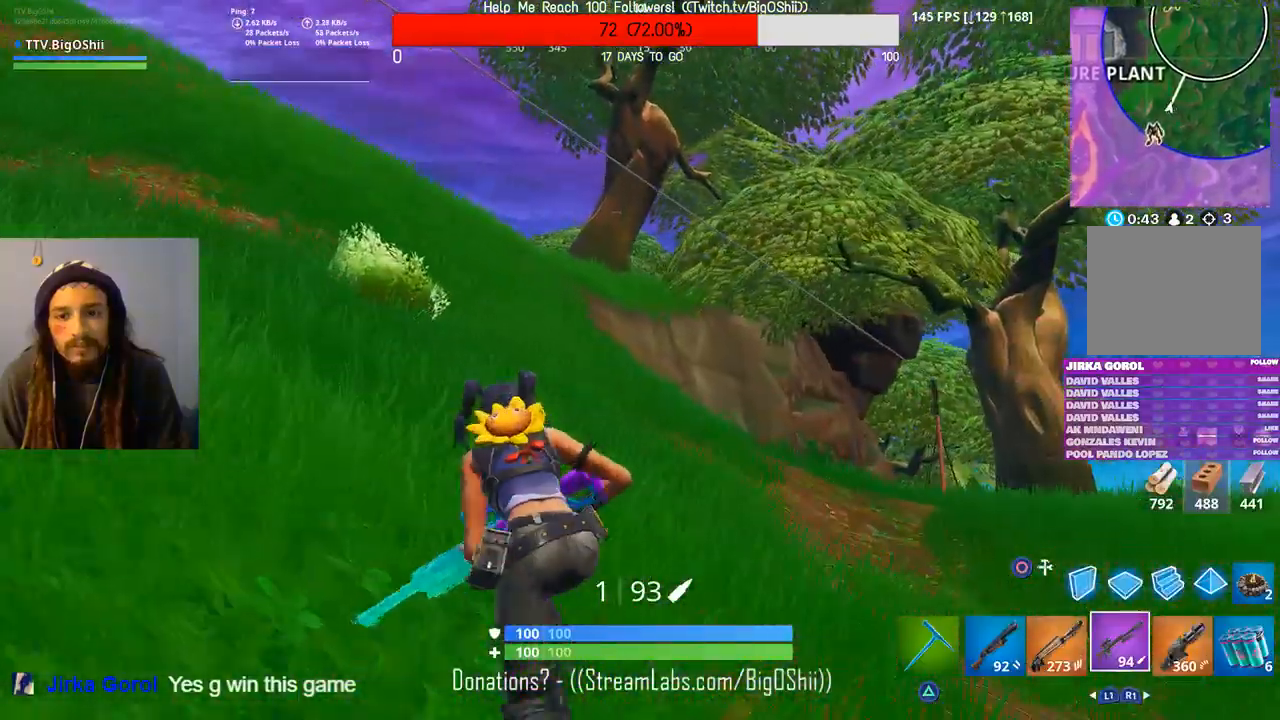
{"dt_ms": 500, "buttons": ["CROSS"], "left_stick": "up-left", "right_stick": "center", "events": [[433, "CROSS", "down"]]}
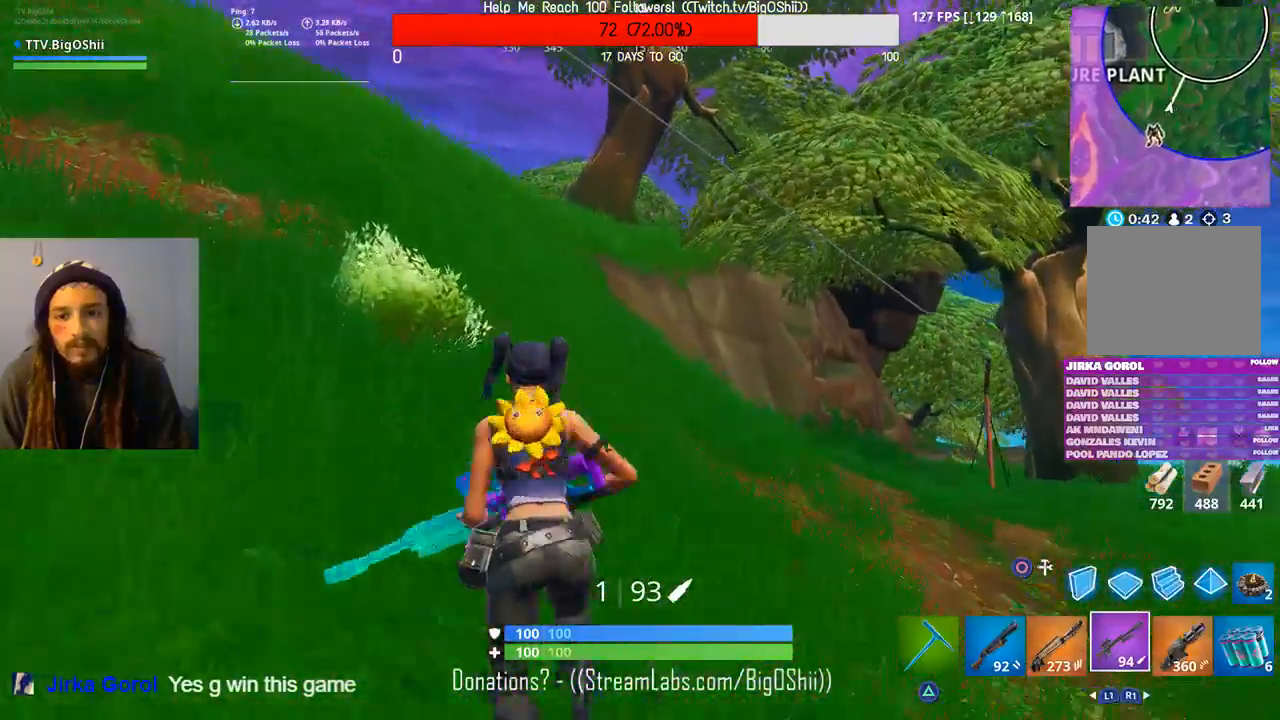
{"dt_ms": 500, "buttons": [], "left_stick": "up-left", "right_stick": "center", "events": [[67, "CROSS", "up"]]}
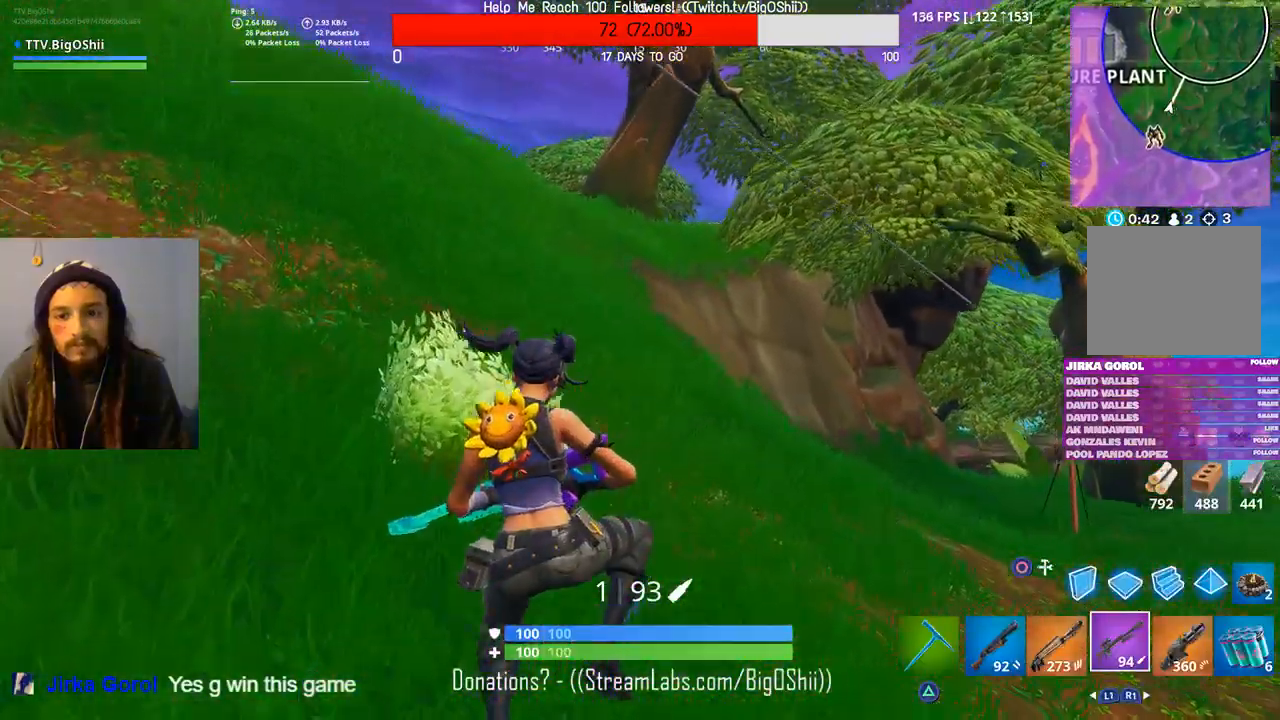
{"dt_ms": 1000, "buttons": [], "left_stick": "up-right", "right_stick": "center", "events": [[100, "right_stick", "up-left"], [200, "left_stick", "up"], [367, "right_stick", "center"], [633, "right_stick", "left"], [733, "left_stick", "up-right"], [833, "CROSS", "down"], [900, "right_stick", "center"], [967, "CROSS", "up"]]}
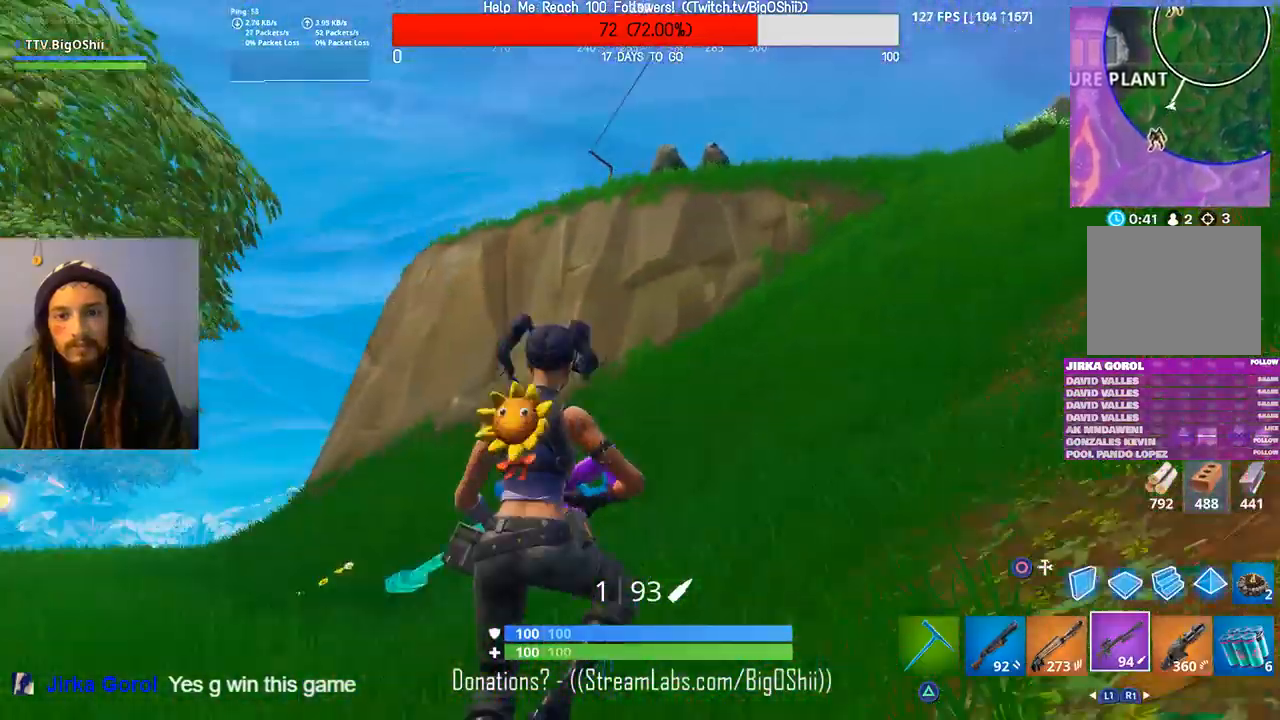
{"dt_ms": 500, "buttons": [], "left_stick": "up-right", "right_stick": "center", "events": []}